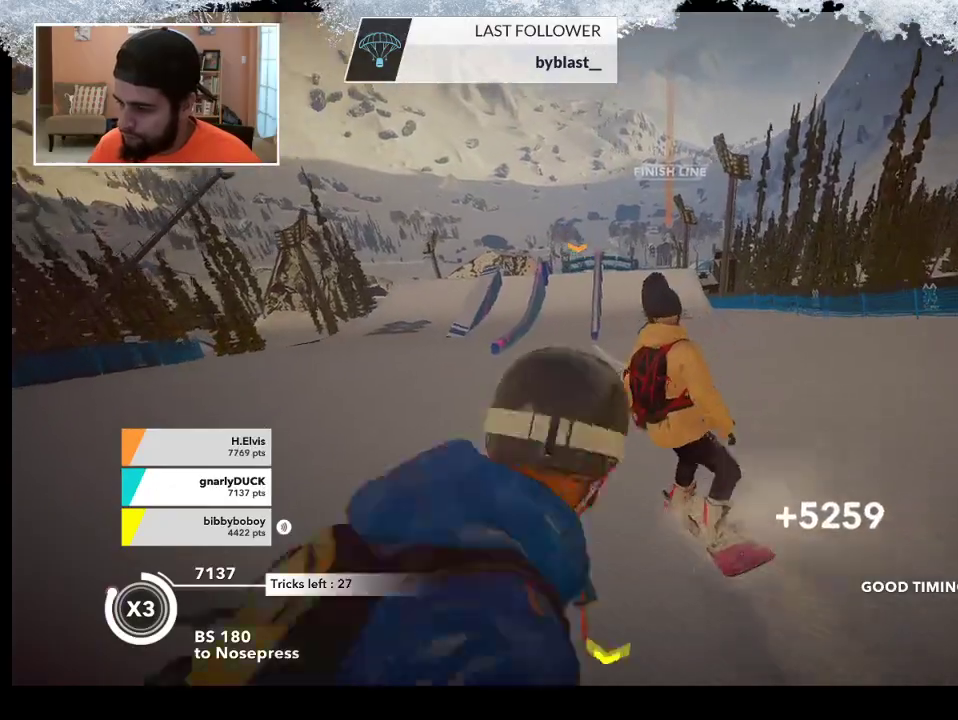
Gameplay with a controller (PlayStation layout); each line is a JSON object with the inputs held at the frame after it. "events" lists button and stick changes between this image and that frame as [ms after this image, input, new state], when the widget could be followed in between.
{"buttons": [], "left_stick": "left", "right_stick": "center", "events": [[433, "left_stick", "left"]]}
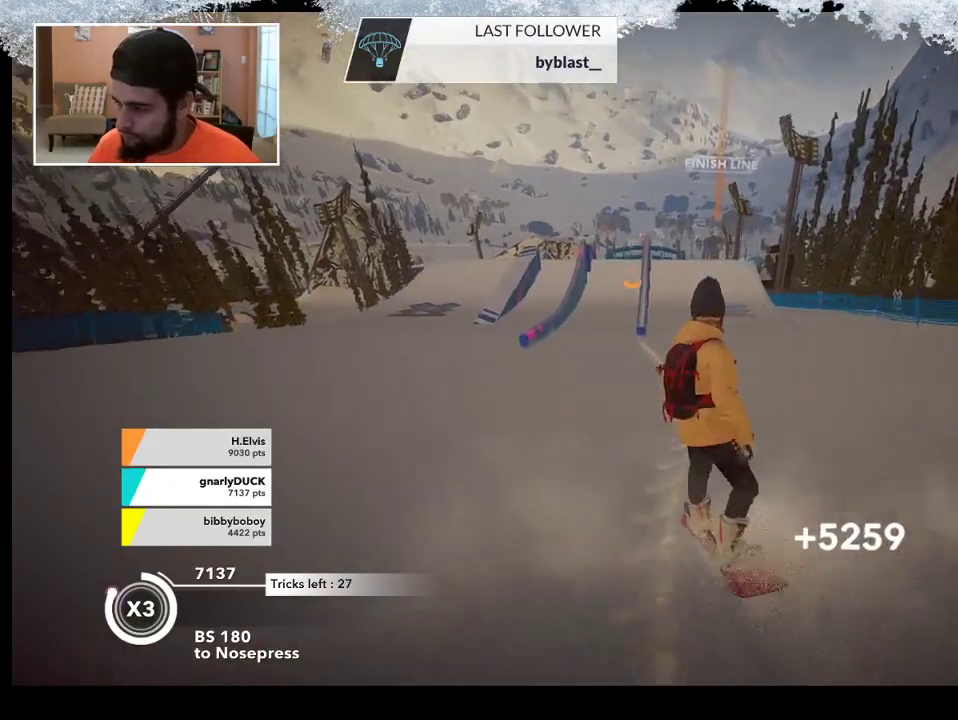
{"buttons": ["R2"], "left_stick": "center", "right_stick": "center", "events": [[133, "left_stick", "center"], [433, "R2", "down"]]}
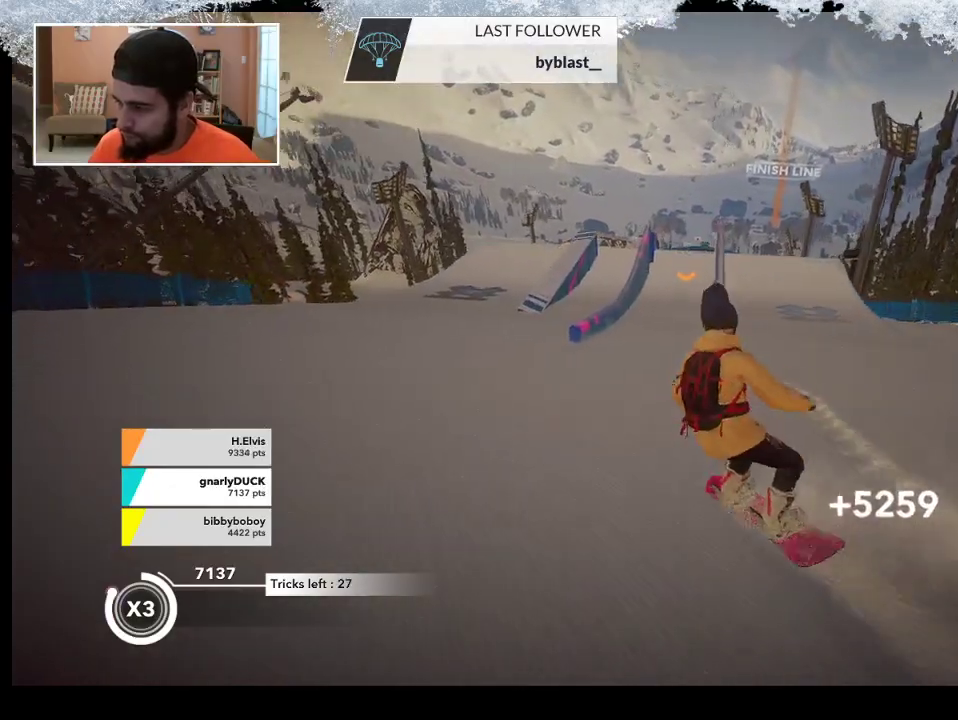
{"buttons": [], "left_stick": "right", "right_stick": "center", "events": [[400, "R2", "up"], [467, "left_stick", "right"]]}
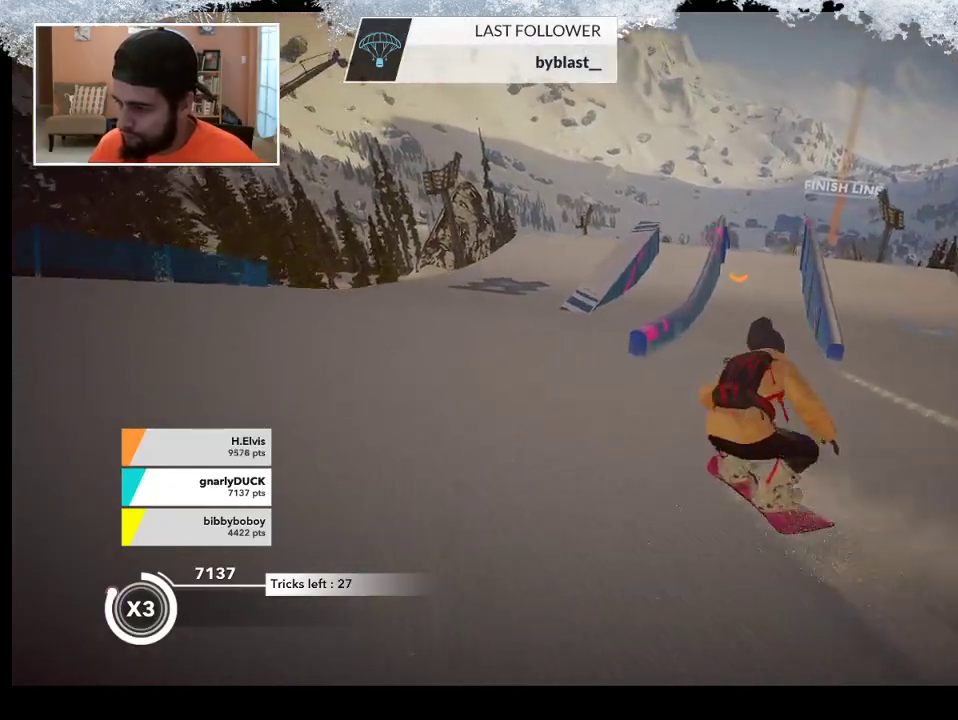
{"buttons": [], "left_stick": "center", "right_stick": "center", "events": [[300, "left_stick", "center"]]}
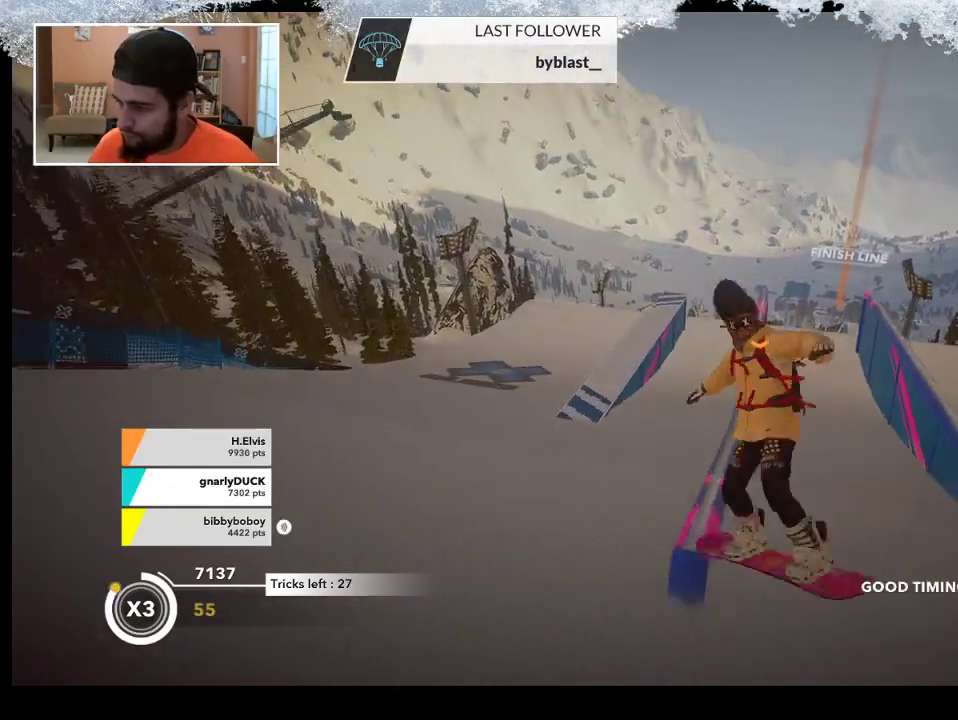
{"buttons": [], "left_stick": "up-right", "right_stick": "center", "events": [[233, "left_stick", "up"], [300, "left_stick", "up-right"]]}
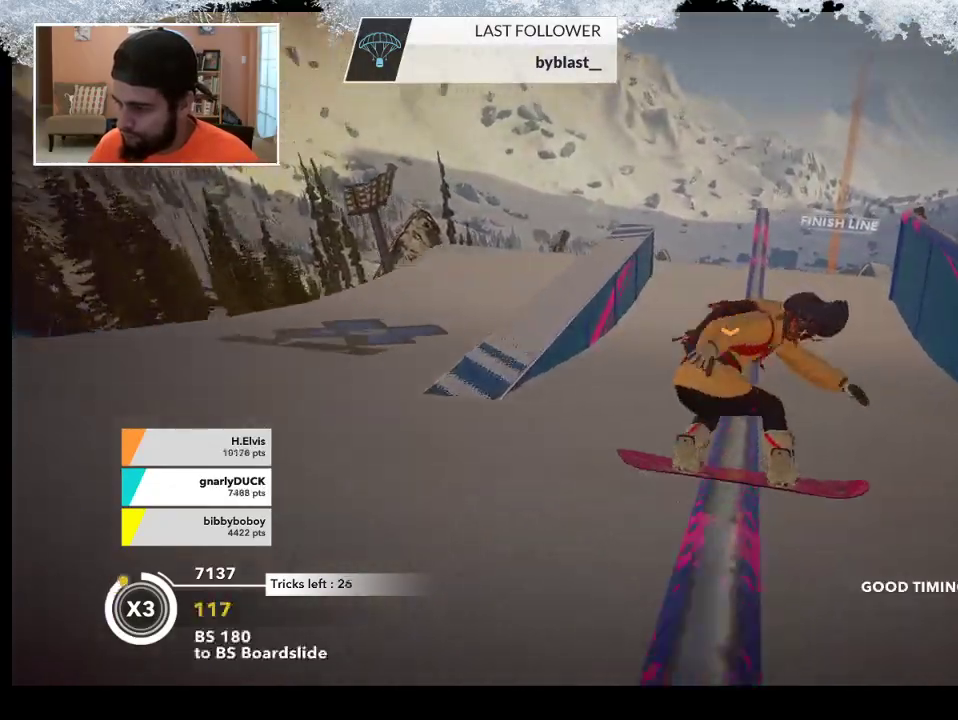
{"buttons": [], "left_stick": "right", "right_stick": "center", "events": [[500, "left_stick", "right"]]}
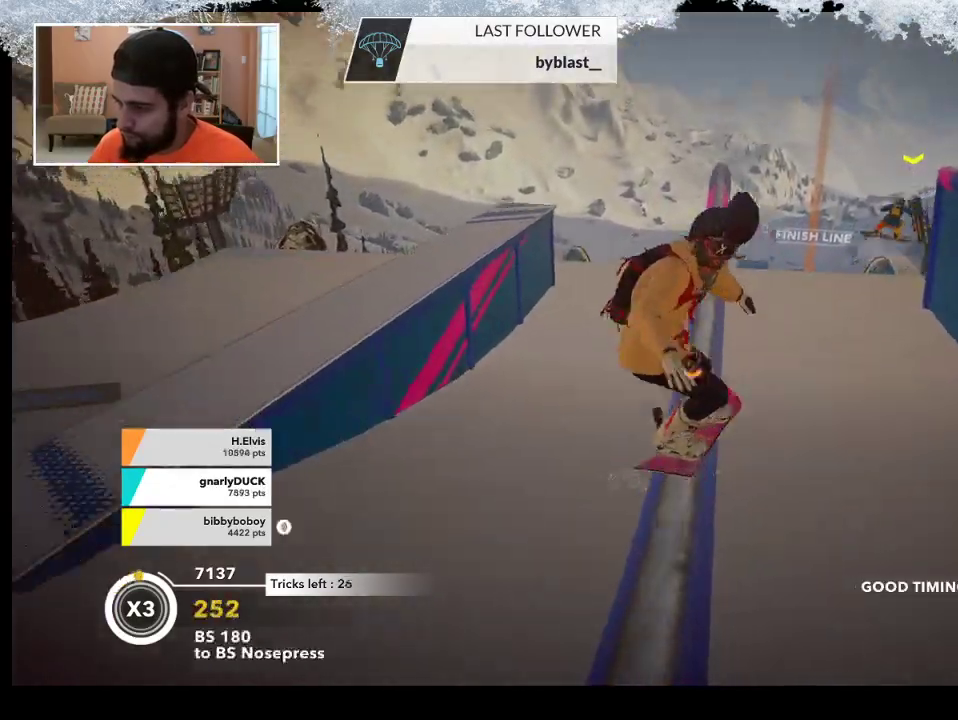
{"buttons": ["R2"], "left_stick": "right", "right_stick": "center", "events": [[467, "R2", "down"]]}
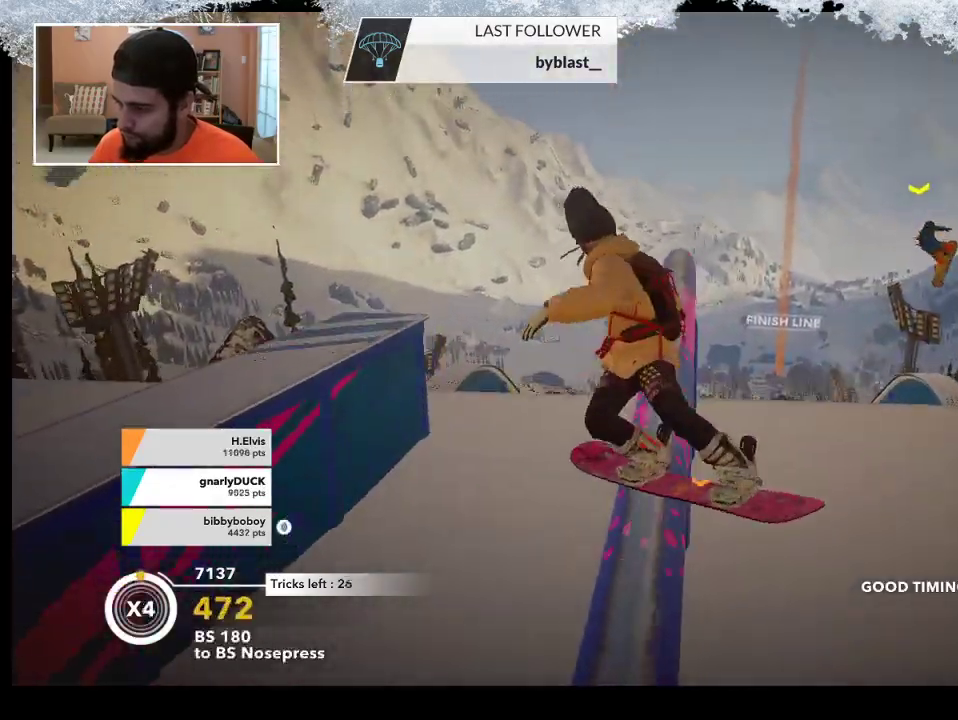
{"buttons": ["L2"], "left_stick": "left", "right_stick": "right", "events": [[233, "left_stick", "down-right"], [267, "L2", "down"], [267, "R2", "up"], [367, "right_stick", "right"], [433, "left_stick", "down-left"], [500, "left_stick", "left"]]}
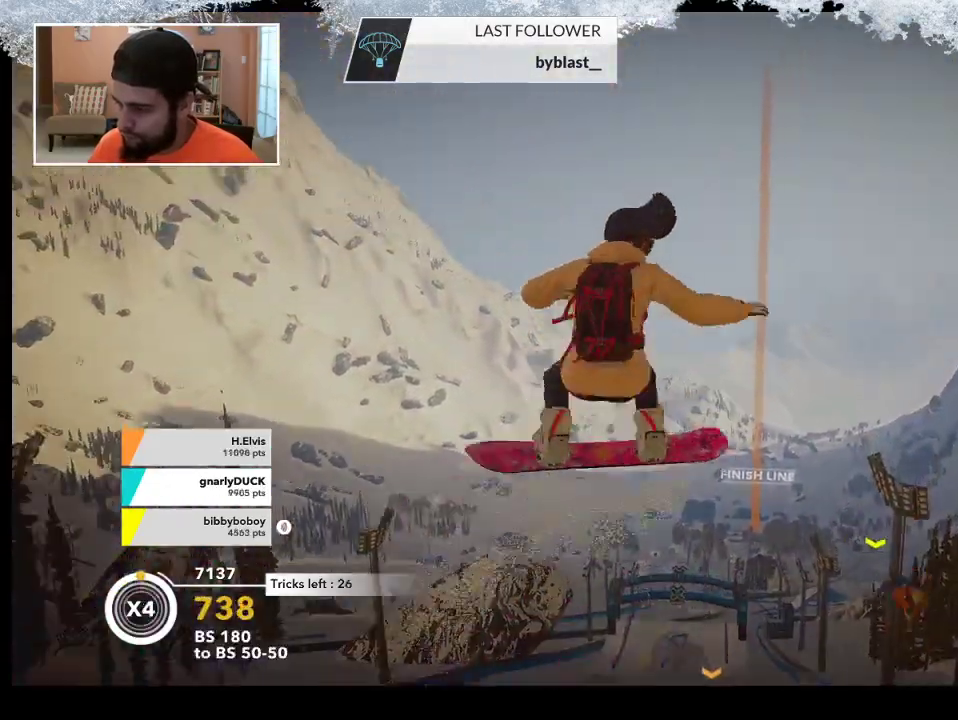
{"buttons": ["L2"], "left_stick": "up-left", "right_stick": "right", "events": [[433, "left_stick", "up-left"]]}
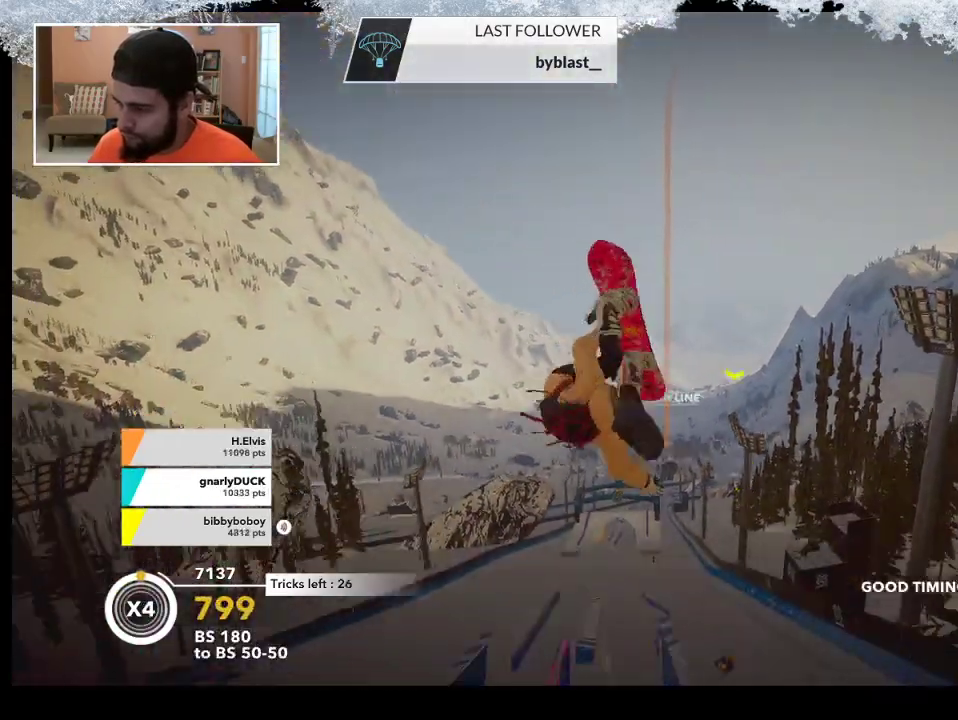
{"buttons": ["L2"], "left_stick": "center", "right_stick": "up", "events": [[133, "left_stick", "up-right"], [133, "right_stick", "up"], [200, "left_stick", "center"]]}
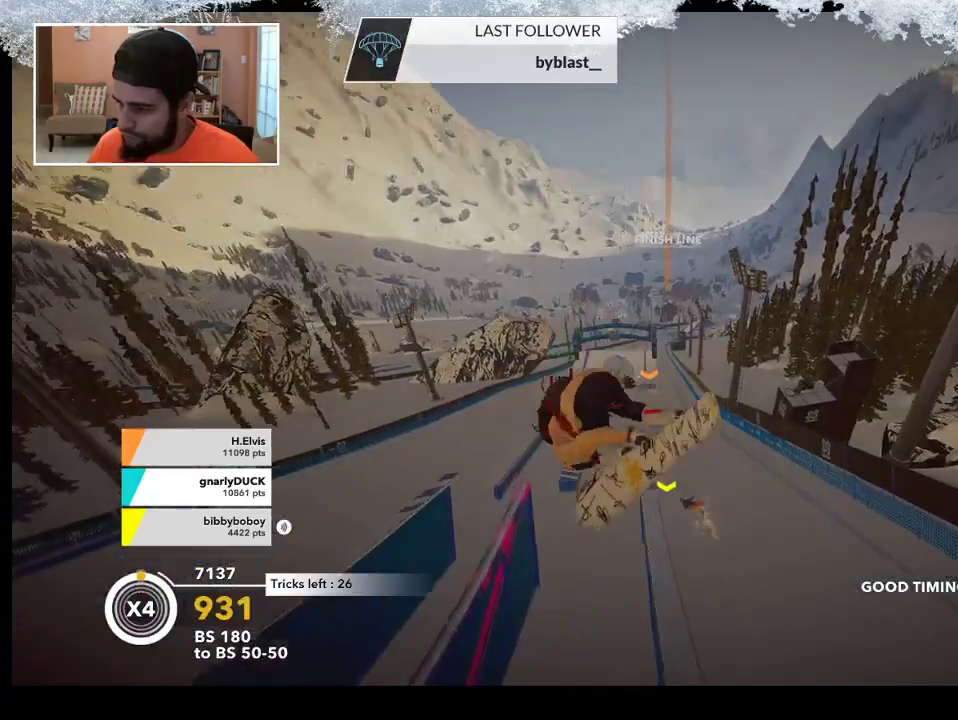
{"buttons": ["R2"], "left_stick": "left", "right_stick": "center", "events": [[333, "L2", "up"], [367, "right_stick", "center"], [500, "R2", "down"], [500, "left_stick", "left"]]}
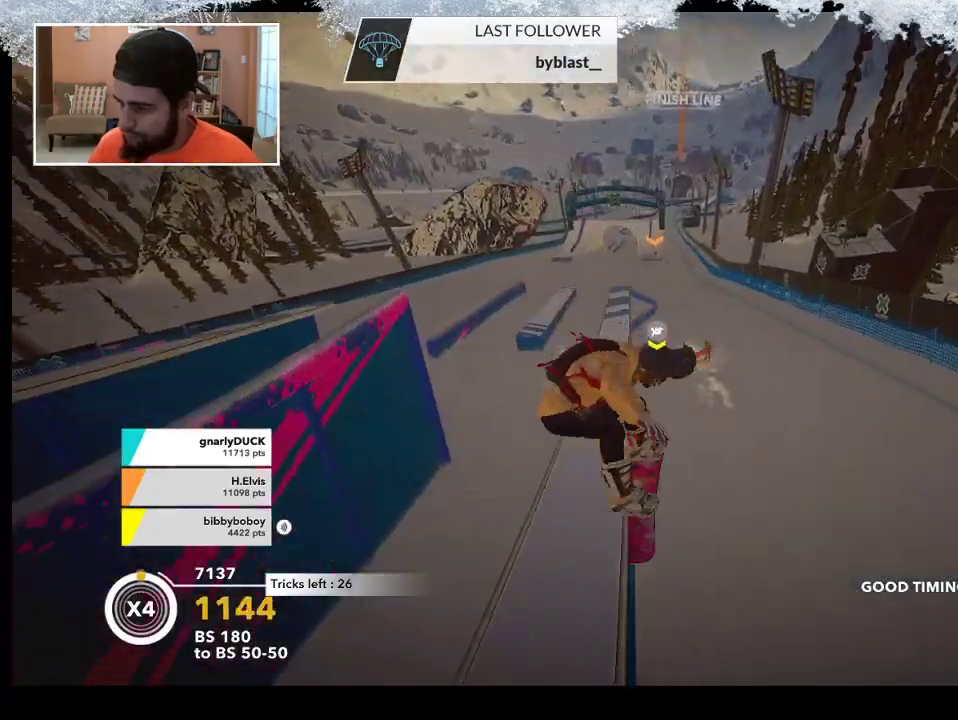
{"buttons": [], "left_stick": "left", "right_stick": "left", "events": [[500, "R2", "up"], [500, "right_stick", "left"]]}
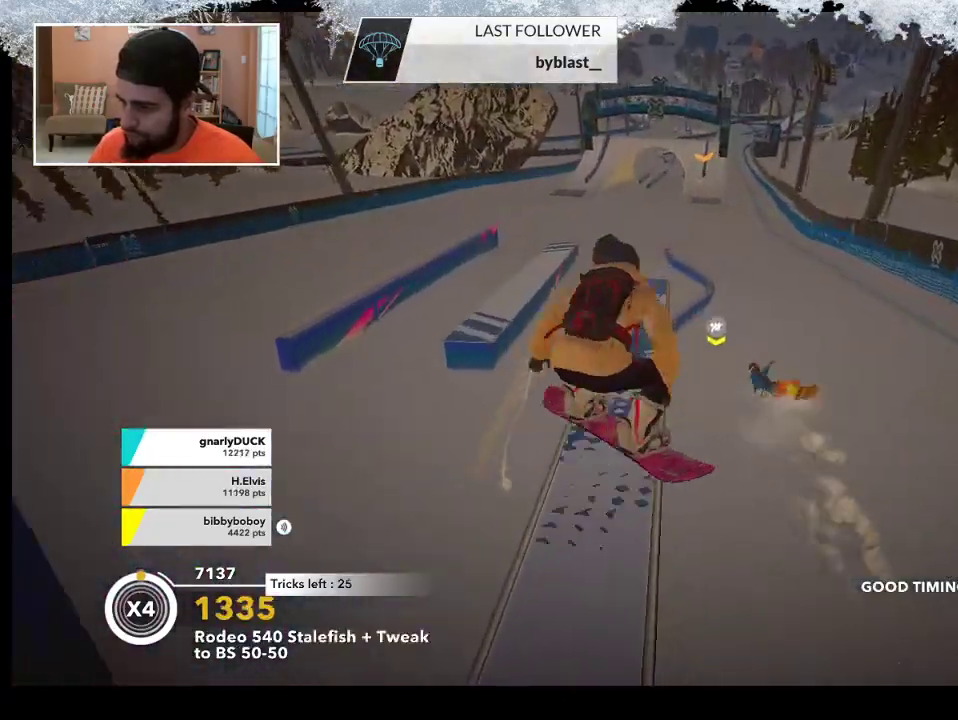
{"buttons": ["L2"], "left_stick": "center", "right_stick": "down-right", "events": [[133, "L2", "down"], [300, "left_stick", "center"], [433, "right_stick", "down"], [500, "right_stick", "down-right"]]}
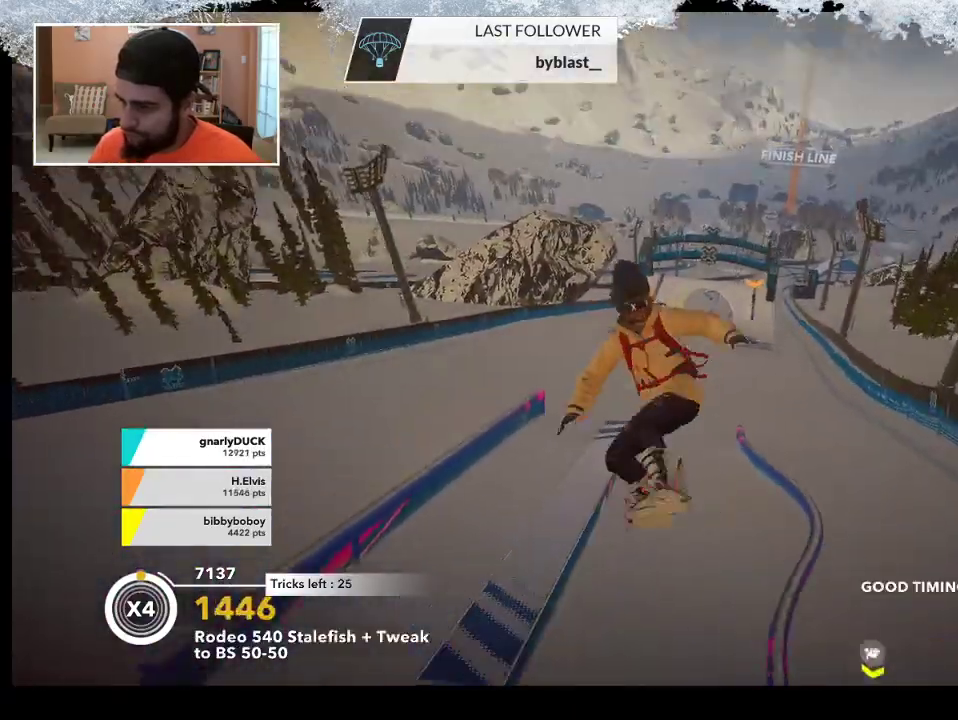
{"buttons": [], "left_stick": "center", "right_stick": "center", "events": [[400, "L2", "up"], [467, "right_stick", "center"]]}
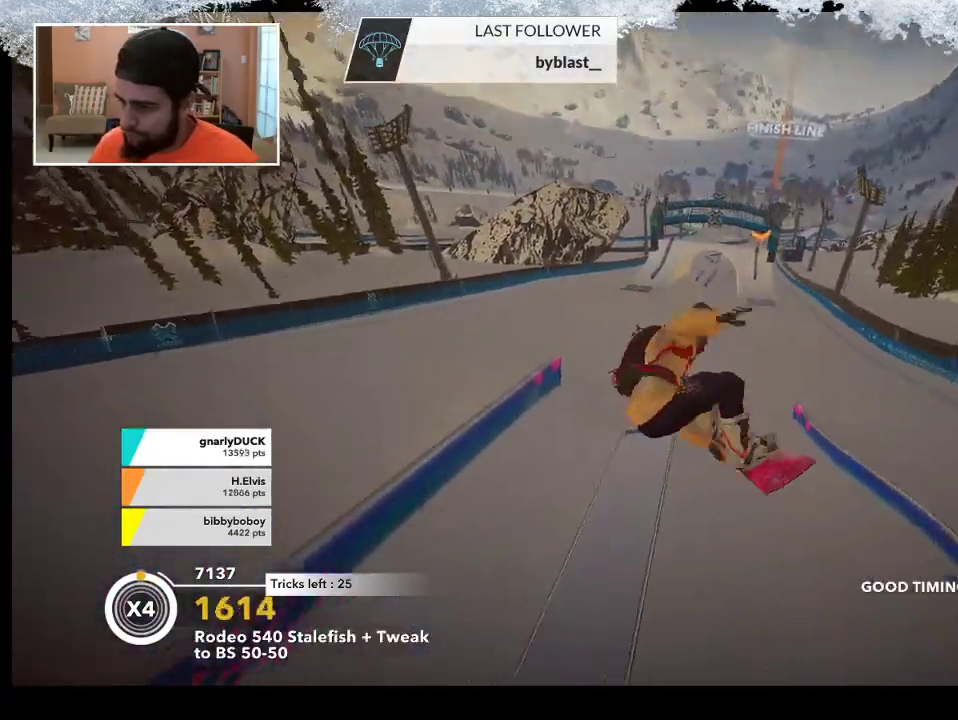
{"buttons": ["R2"], "left_stick": "center", "right_stick": "center", "events": [[367, "R2", "down"]]}
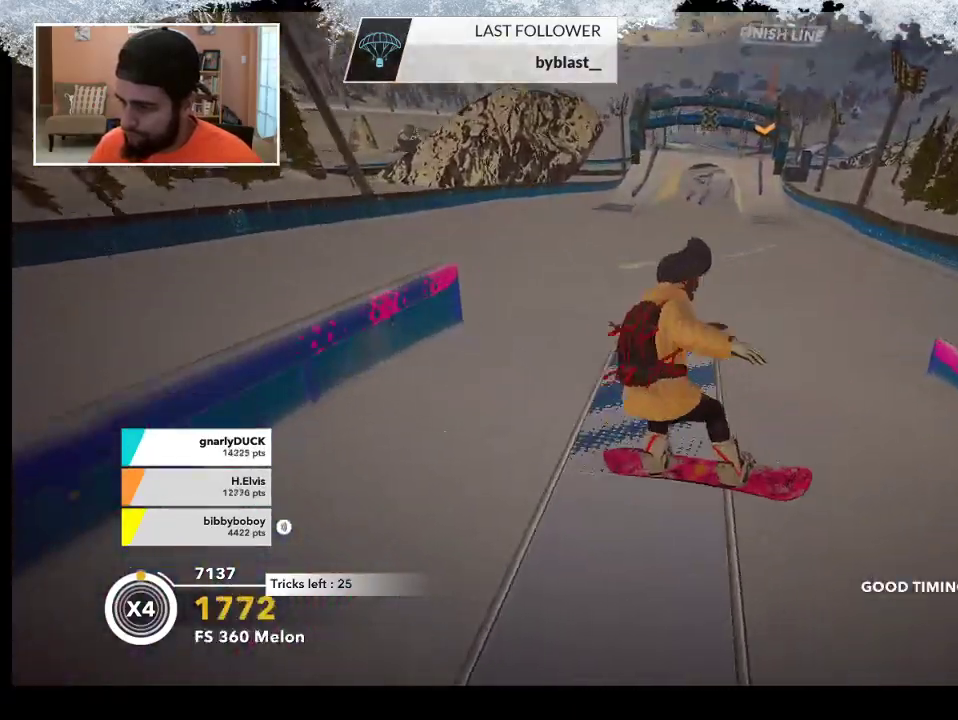
{"buttons": ["R2"], "left_stick": "center", "right_stick": "right", "events": [[67, "left_stick", "down-right"], [100, "R2", "up"], [267, "R2", "down"], [267, "right_stick", "right"], [433, "left_stick", "center"]]}
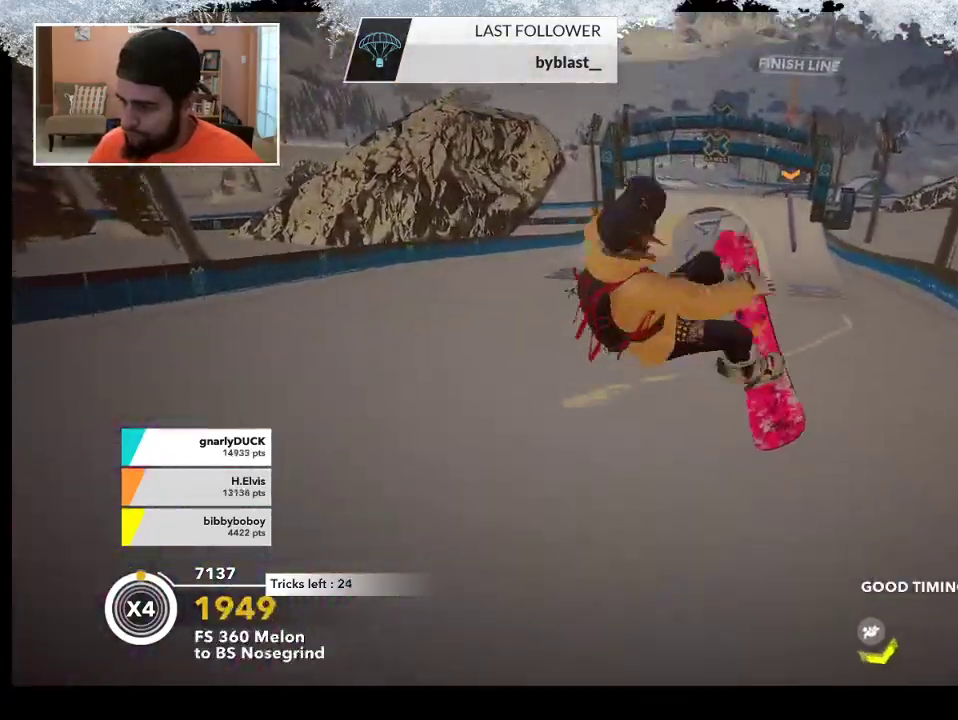
{"buttons": [], "left_stick": "center", "right_stick": "center", "events": [[333, "right_stick", "center"], [367, "R2", "up"]]}
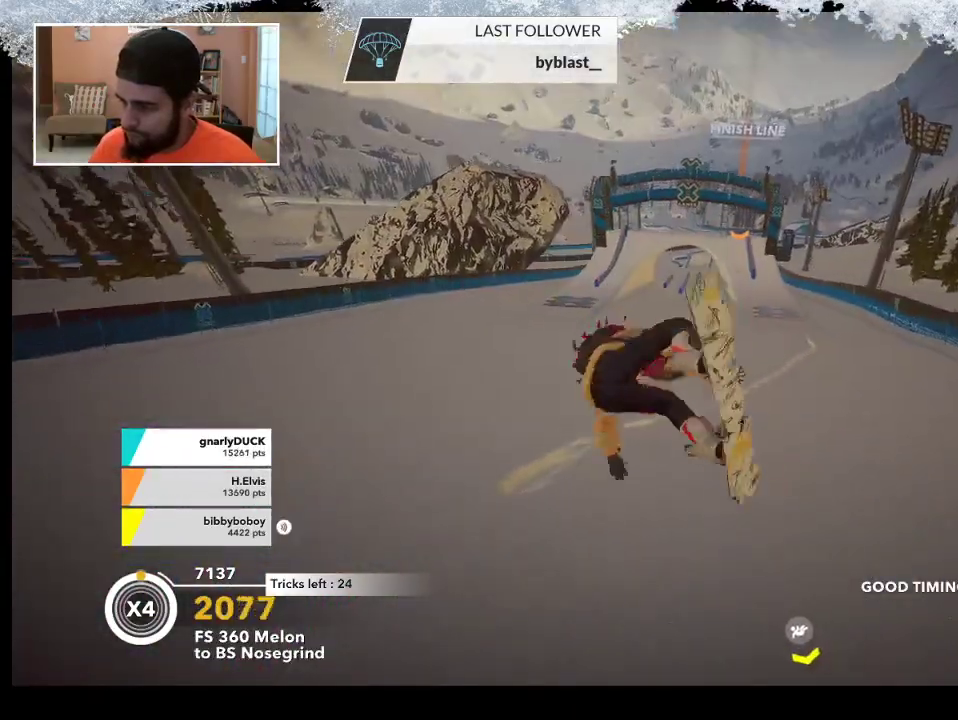
{"buttons": [], "left_stick": "center", "right_stick": "center", "events": []}
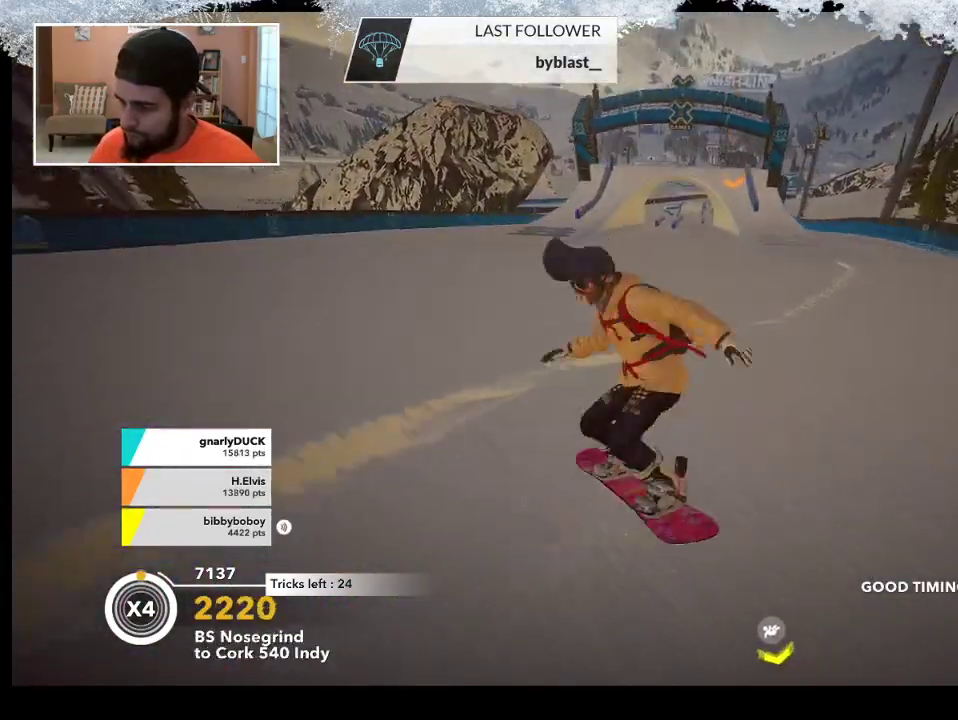
{"buttons": [], "left_stick": "center", "right_stick": "center", "events": [[33, "left_stick", "left"], [300, "left_stick", "center"]]}
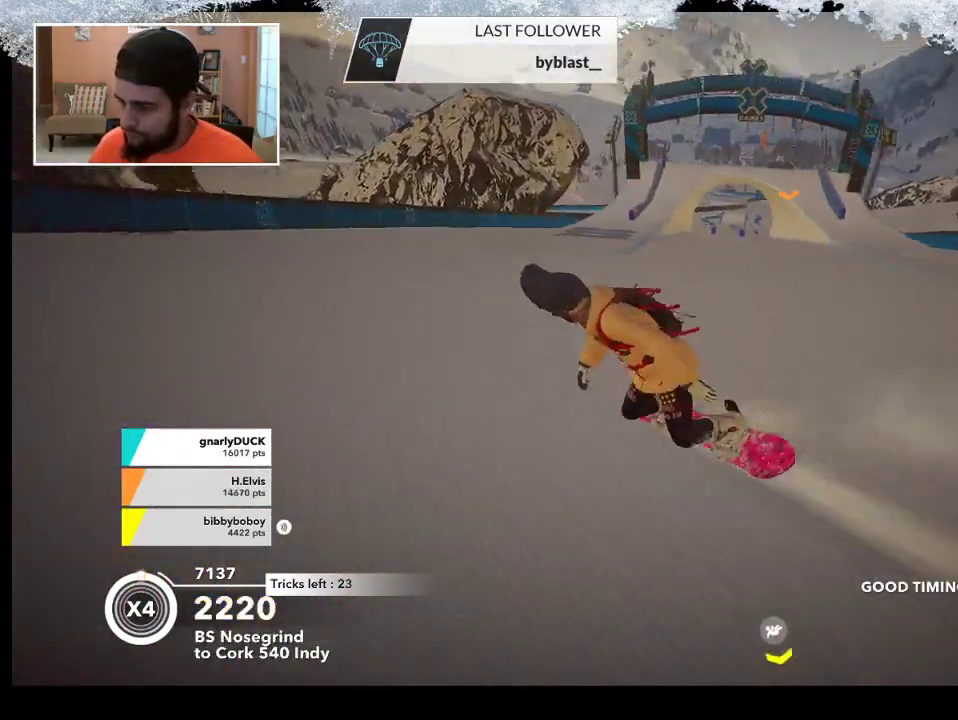
{"buttons": [], "left_stick": "center", "right_stick": "center", "events": [[200, "left_stick", "right"], [500, "left_stick", "center"]]}
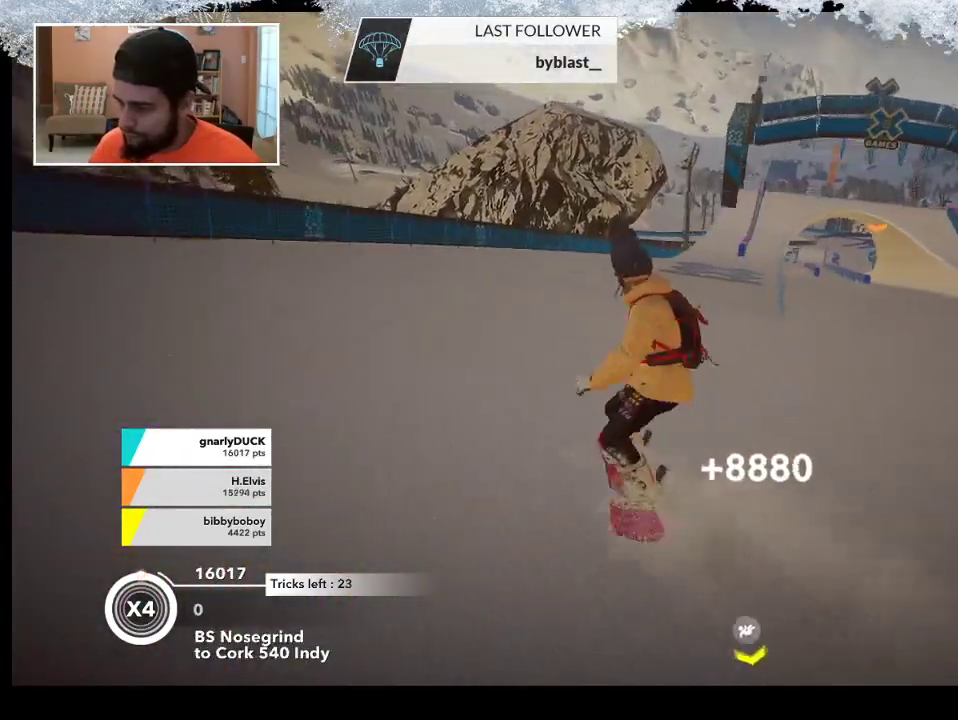
{"buttons": [], "left_stick": "center", "right_stick": "center", "events": [[100, "left_stick", "right"], [400, "left_stick", "center"]]}
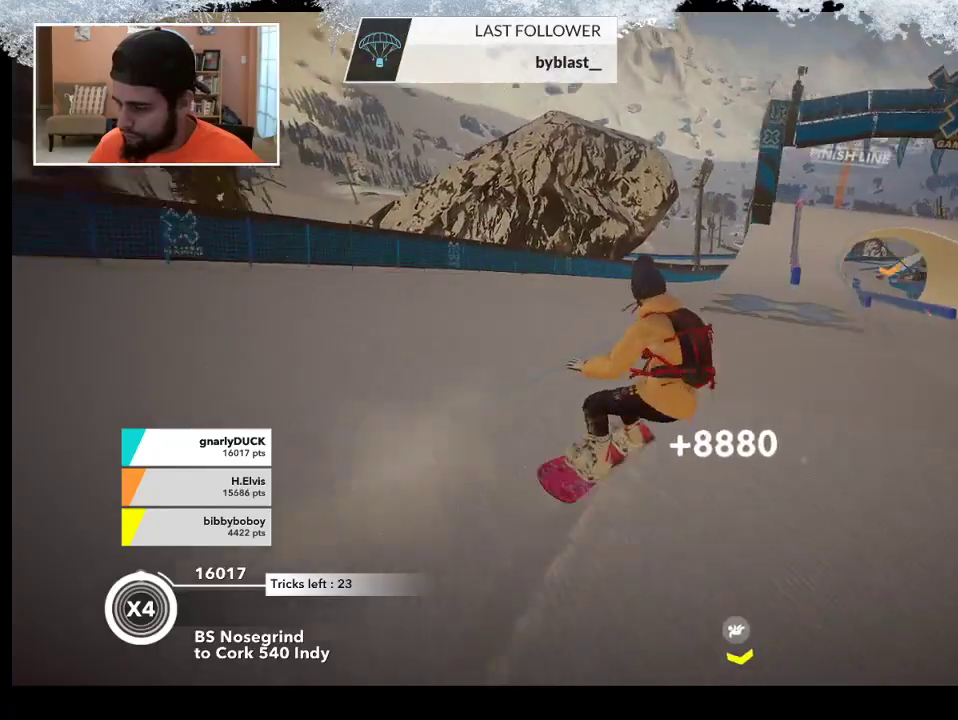
{"buttons": ["R2"], "left_stick": "center", "right_stick": "center", "events": [[167, "R2", "down"]]}
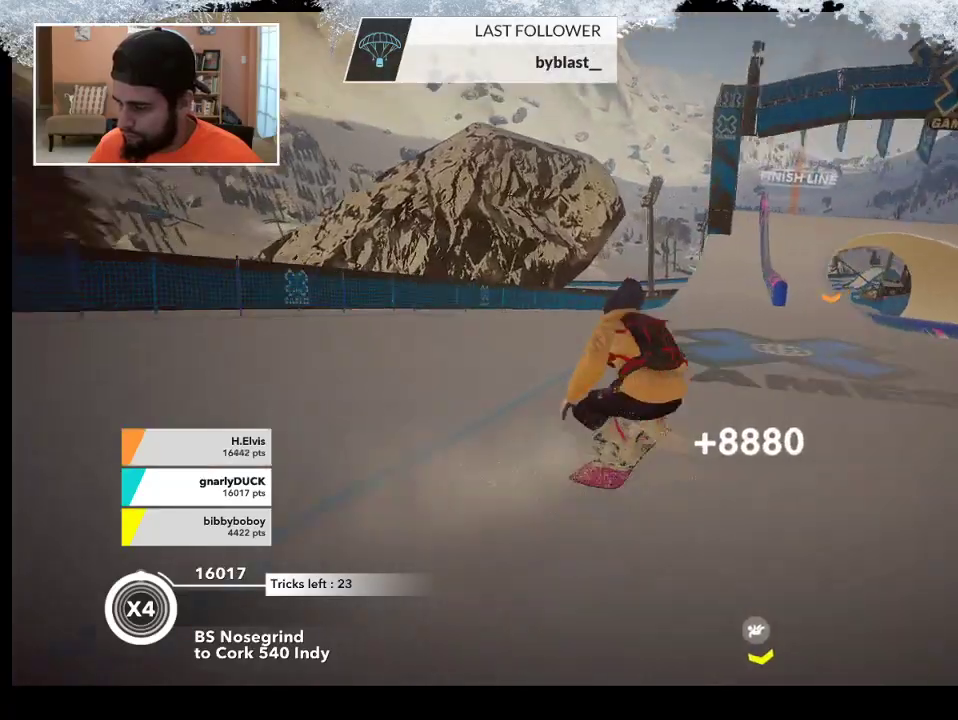
{"buttons": [], "left_stick": "center", "right_stick": "center", "events": [[333, "R2", "up"], [333, "left_stick", "right"], [500, "left_stick", "center"]]}
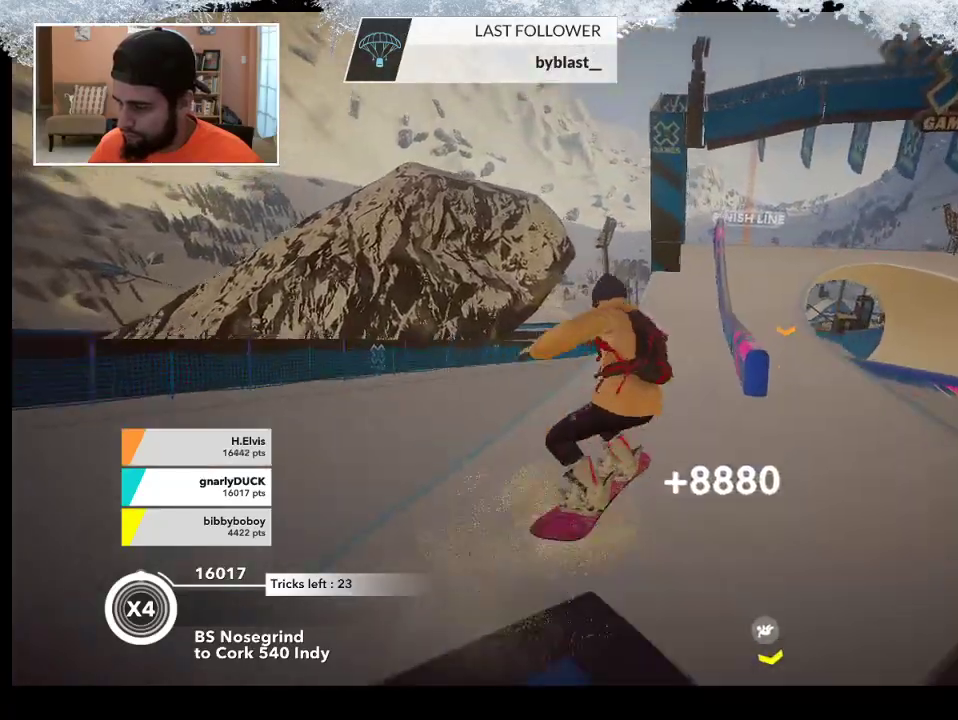
{"buttons": [], "left_stick": "center", "right_stick": "center", "events": []}
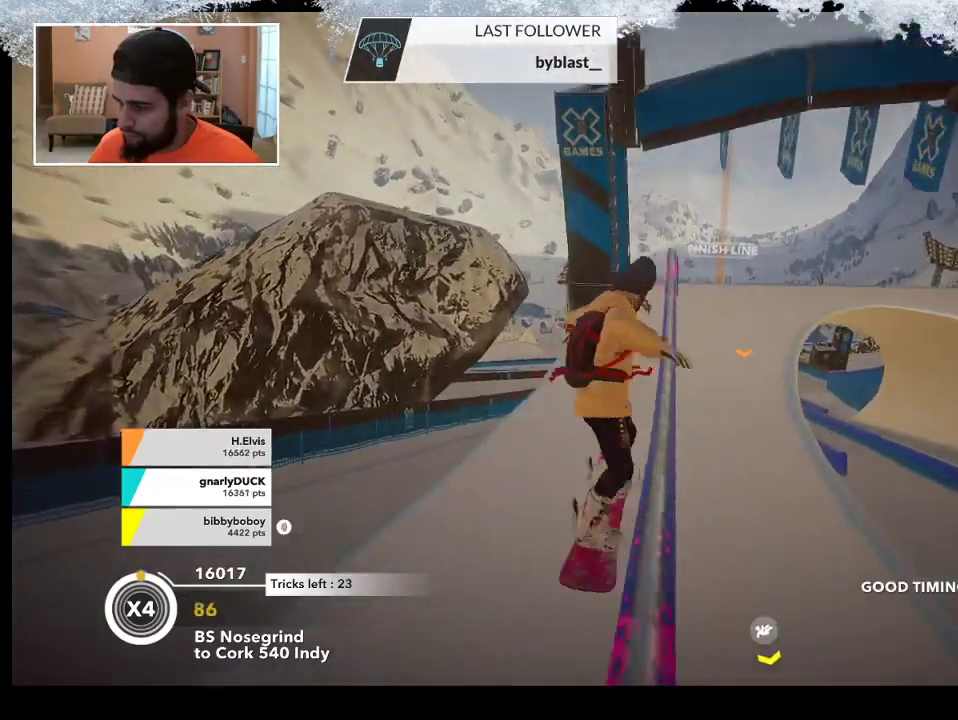
{"buttons": [], "left_stick": "center", "right_stick": "center", "events": []}
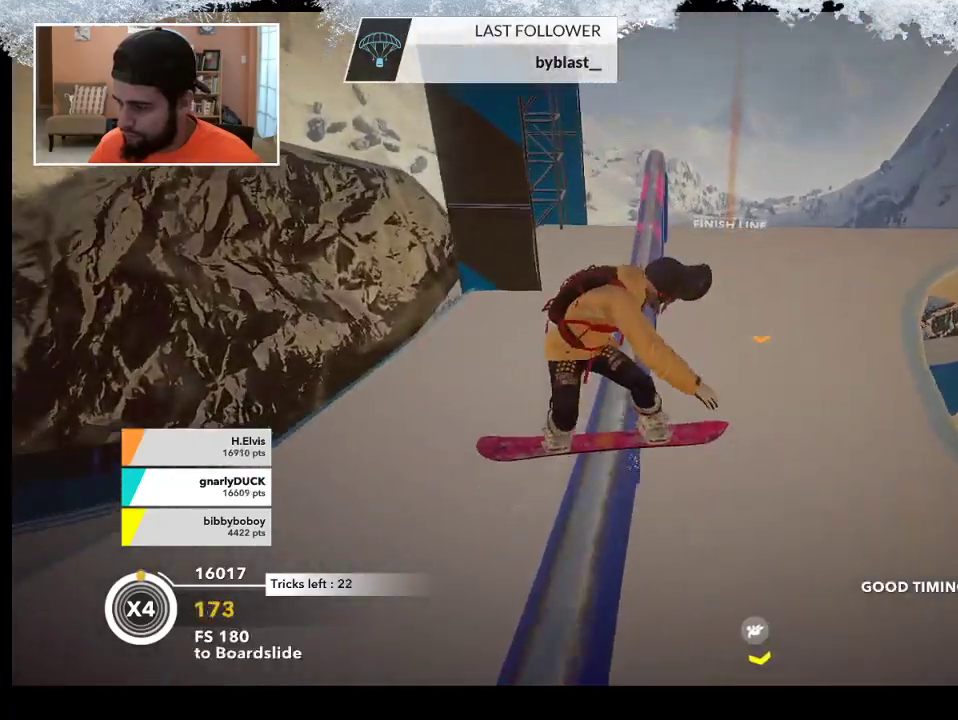
{"buttons": ["R2"], "left_stick": "center", "right_stick": "center", "events": [[133, "R2", "down"]]}
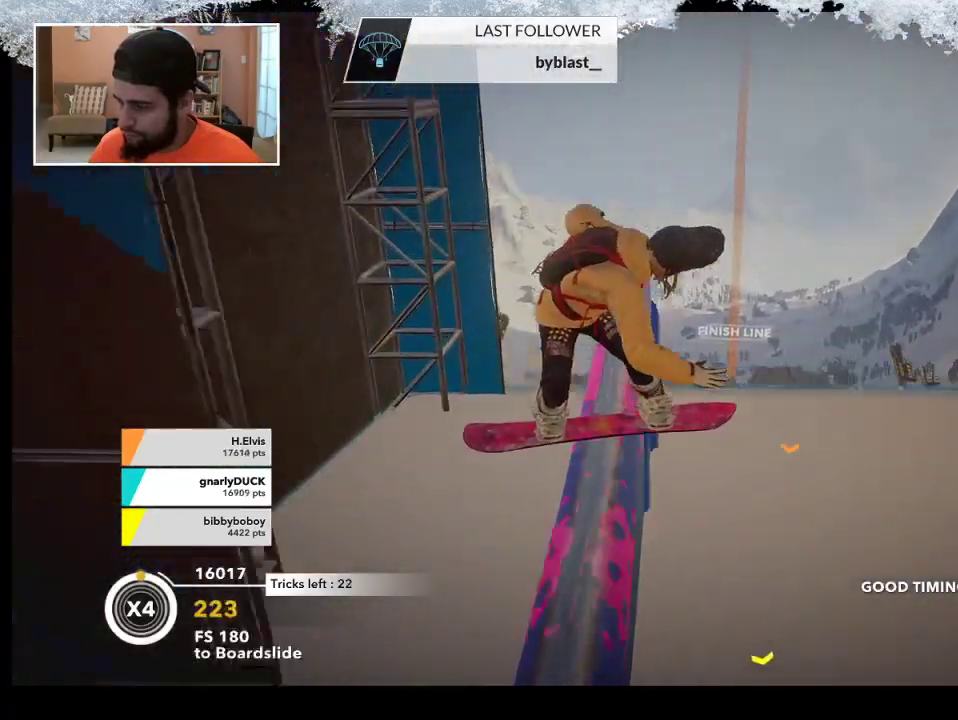
{"buttons": [], "left_stick": "center", "right_stick": "center", "events": [[333, "R2", "up"]]}
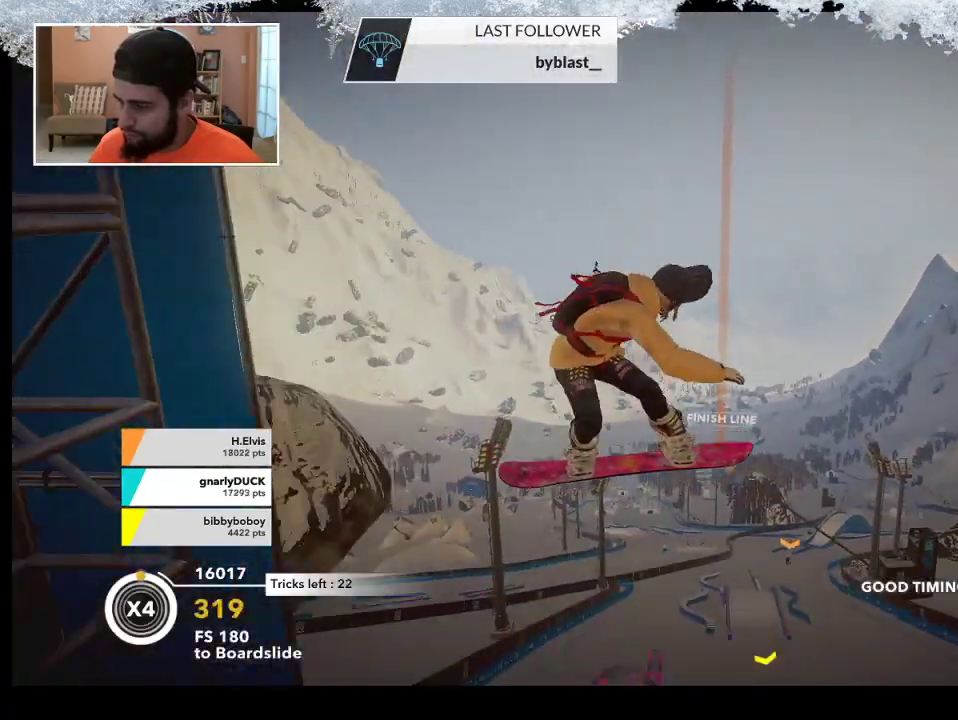
{"buttons": [], "left_stick": "center", "right_stick": "left", "events": [[300, "right_stick", "left"]]}